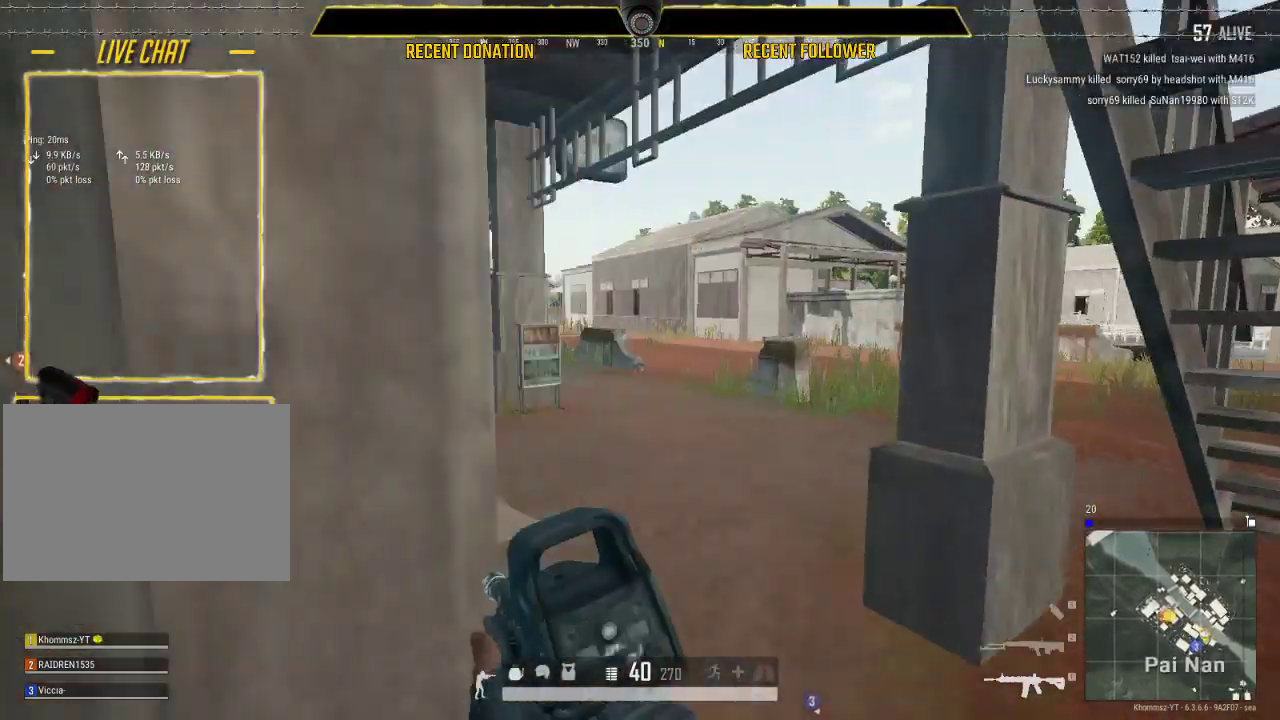
Gameplay with keyboard and mouse; each line is a JSON object with the keys and mouse buttons held at the frame after it. "events" lists presses ("down") and releases ("up") of "1", "2", "3", "4", "5", "a", "alt", "c", "caps_lock", "ctrl", "d", "e", "f", "g", "q", "r", "s", "shift", "space", "t", "tab", "v", "w", "x", "z", "mouse_left", "mouse_wheel" and "mouse_right" between this image and that frame as [ms after this image, input, new state], when the widget could be followed in between. "mouse_left", "mouse_wheel", "mouse_right" = the "left", "wheel", "right" buttons of the "mouse" list. No other keys are recorded. "wheel" means that the mouse wheel is clicked or scrolled. Not read: mouse_move.
{"keys": ["shift", "w"], "mouse": [], "events": [[50, "d", "up"], [350, "a", "down"], [367, "a", "up"]]}
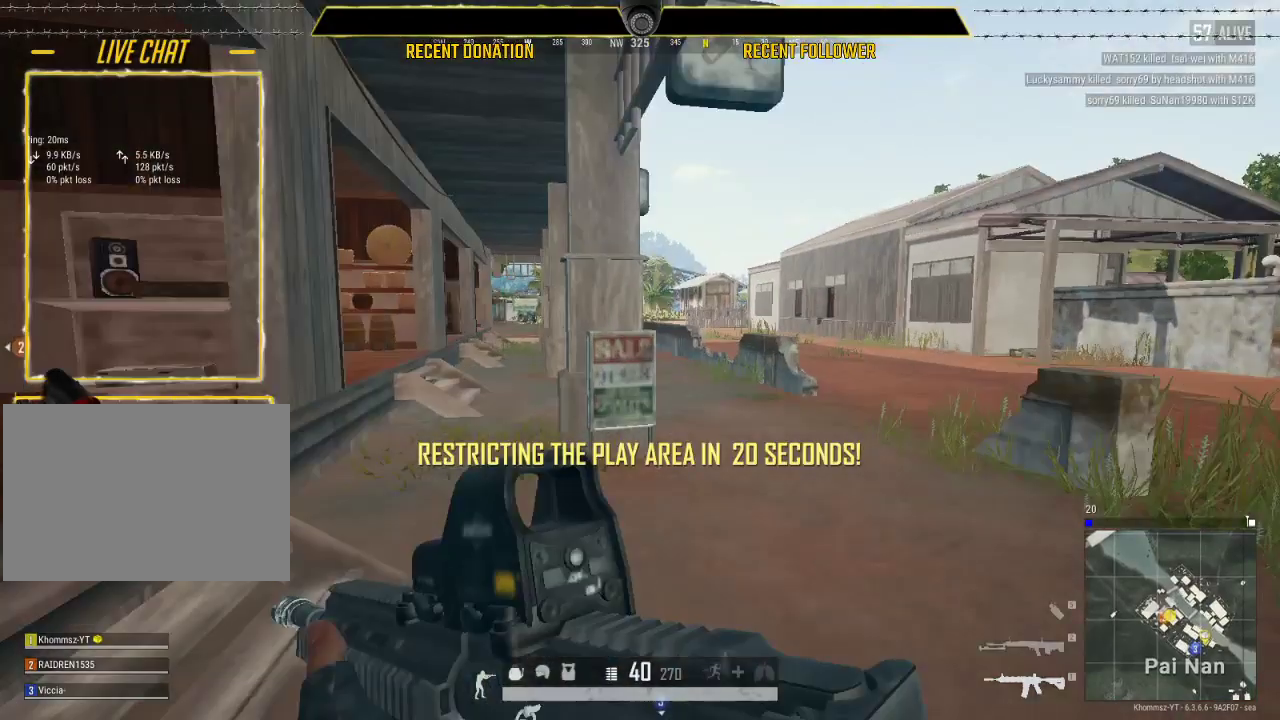
{"keys": ["shift", "w"], "mouse": [], "events": [[200, "d", "down"], [450, "d", "up"]]}
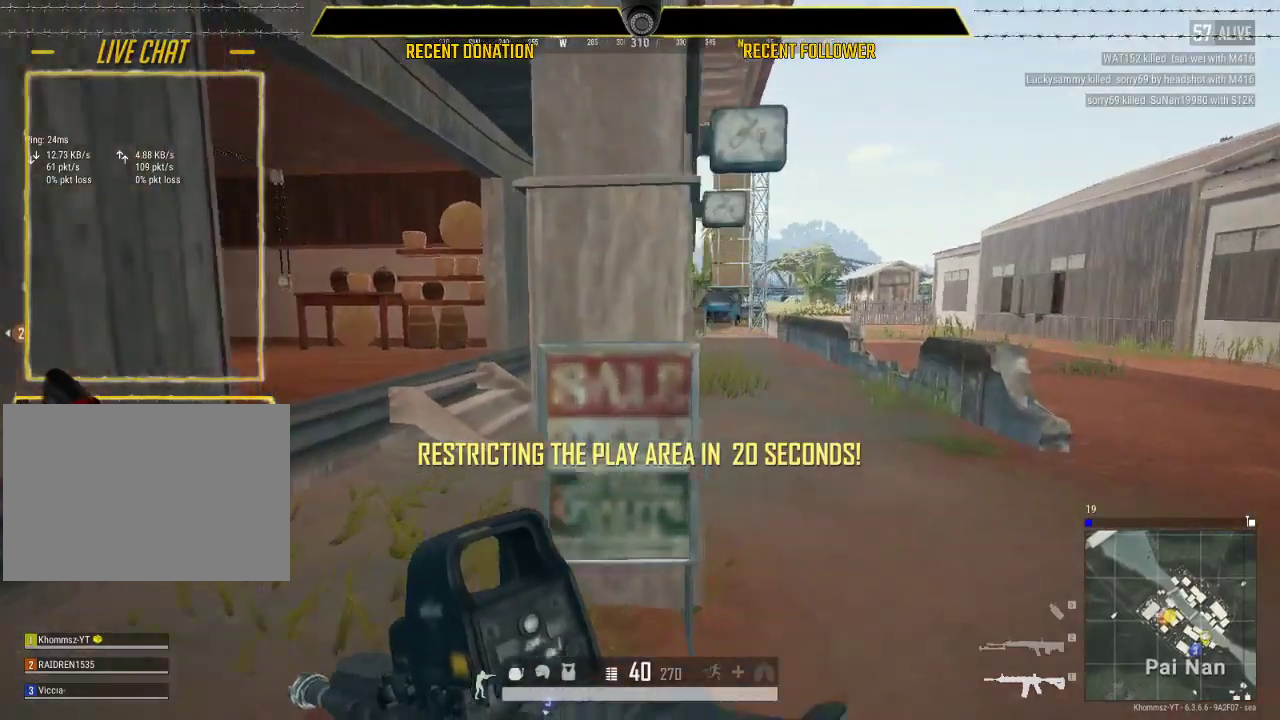
{"keys": ["shift", "w"], "mouse": [], "events": [[67, "d", "down"], [383, "d", "up"]]}
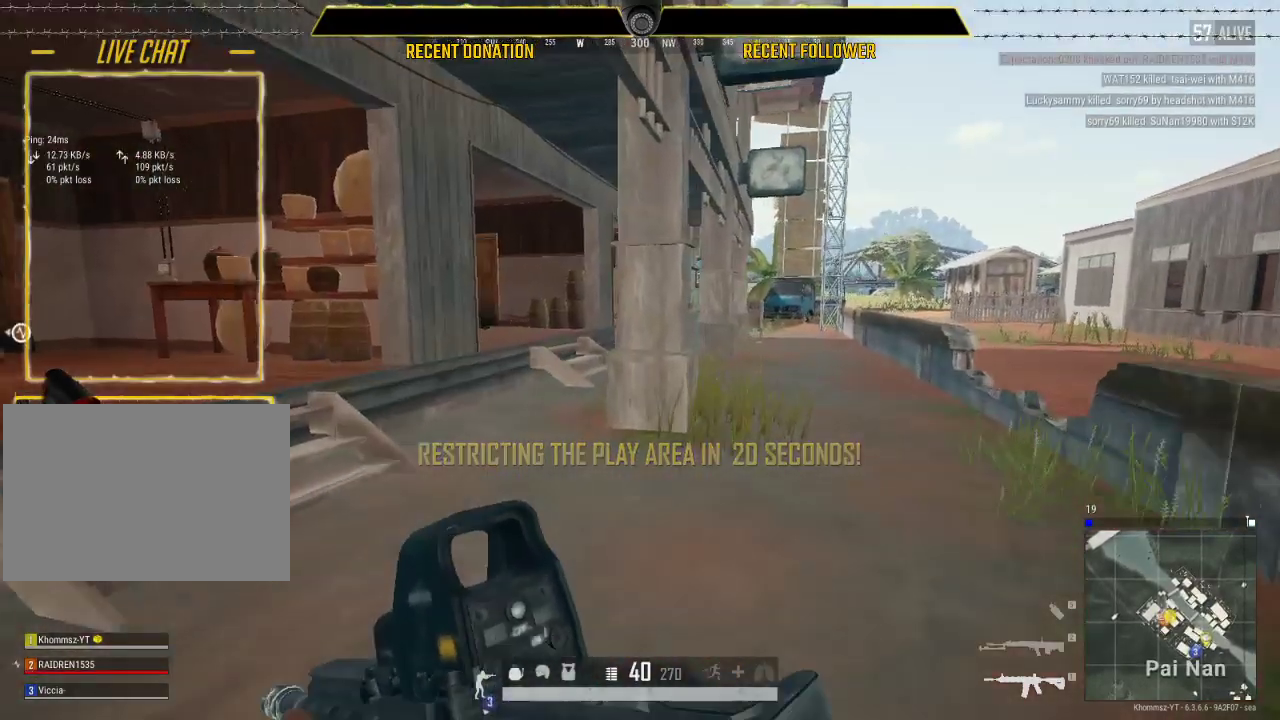
{"keys": ["d", "shift", "w"], "mouse": [], "events": [[383, "d", "down"]]}
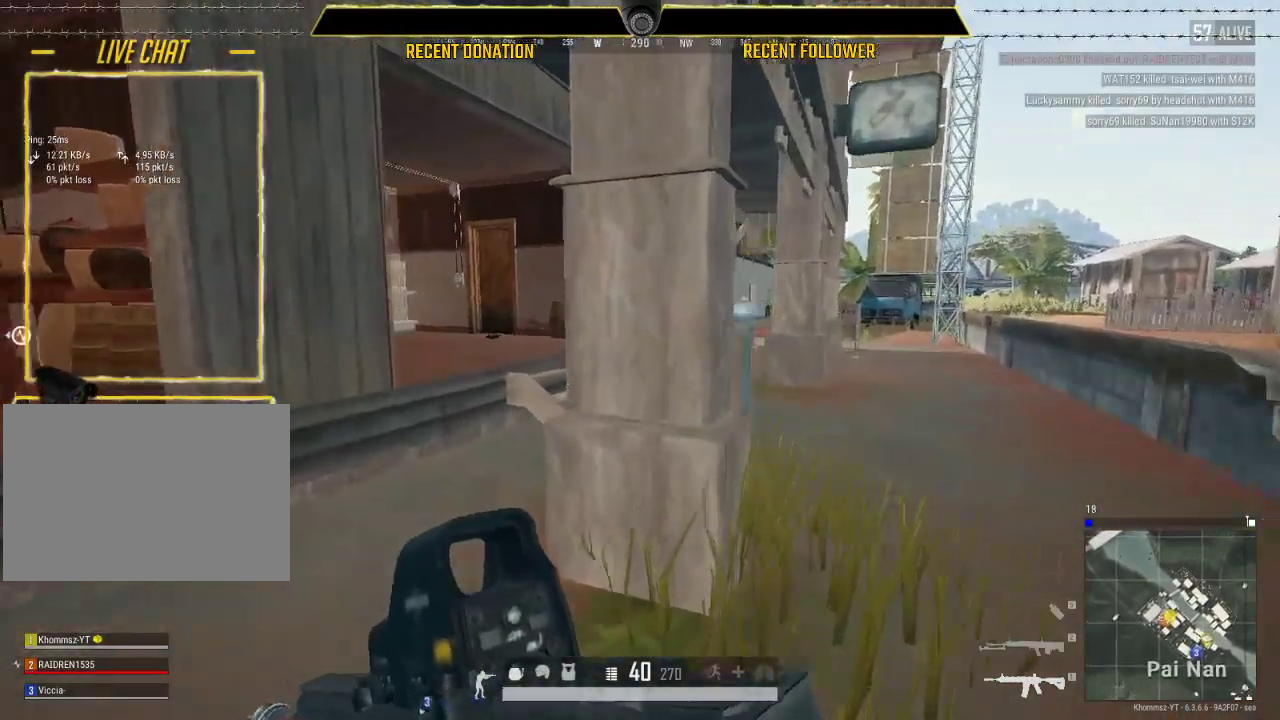
{"keys": ["d", "shift", "w"], "mouse": [], "events": []}
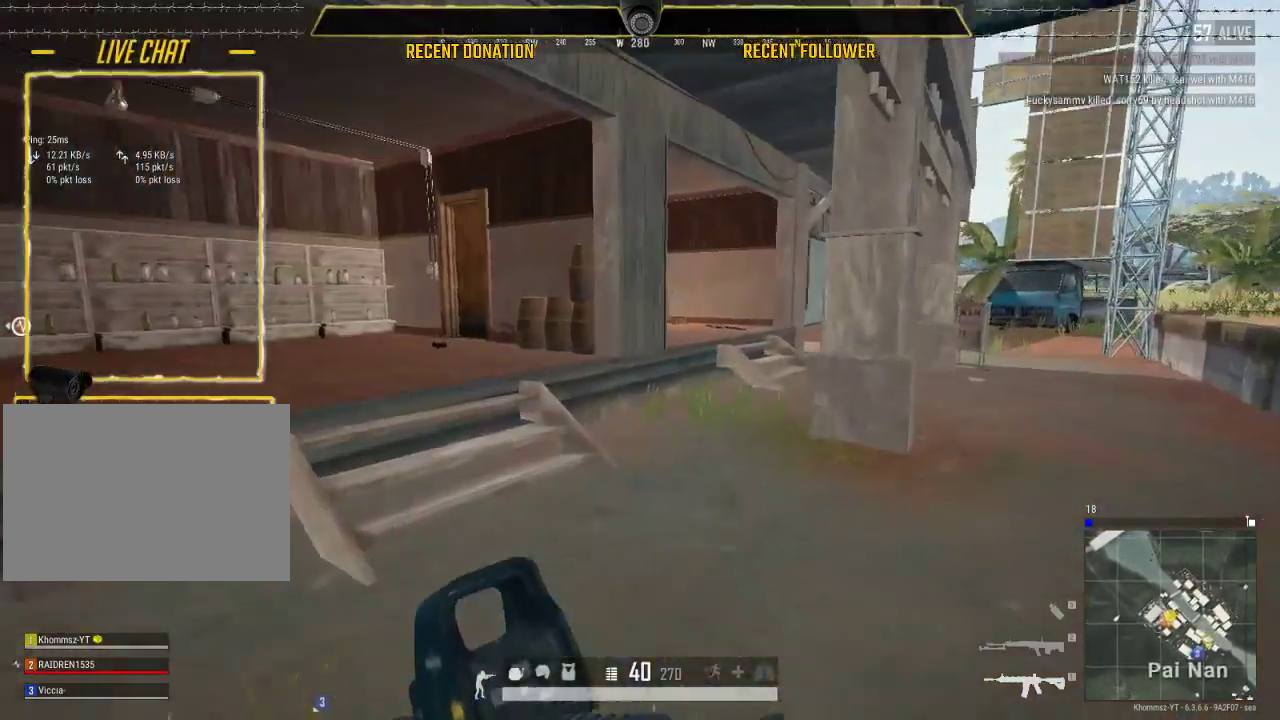
{"keys": ["d", "shift", "w"], "mouse": [], "events": []}
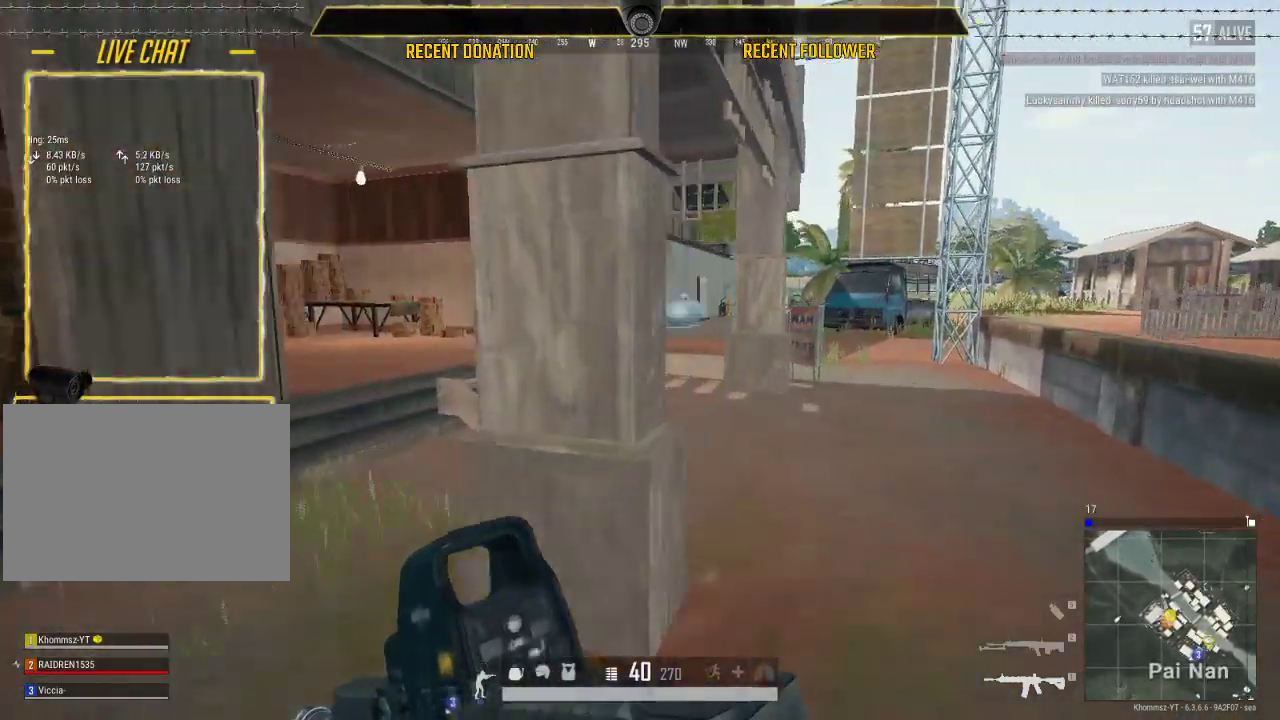
{"keys": ["d", "shift", "w"], "mouse": [], "events": []}
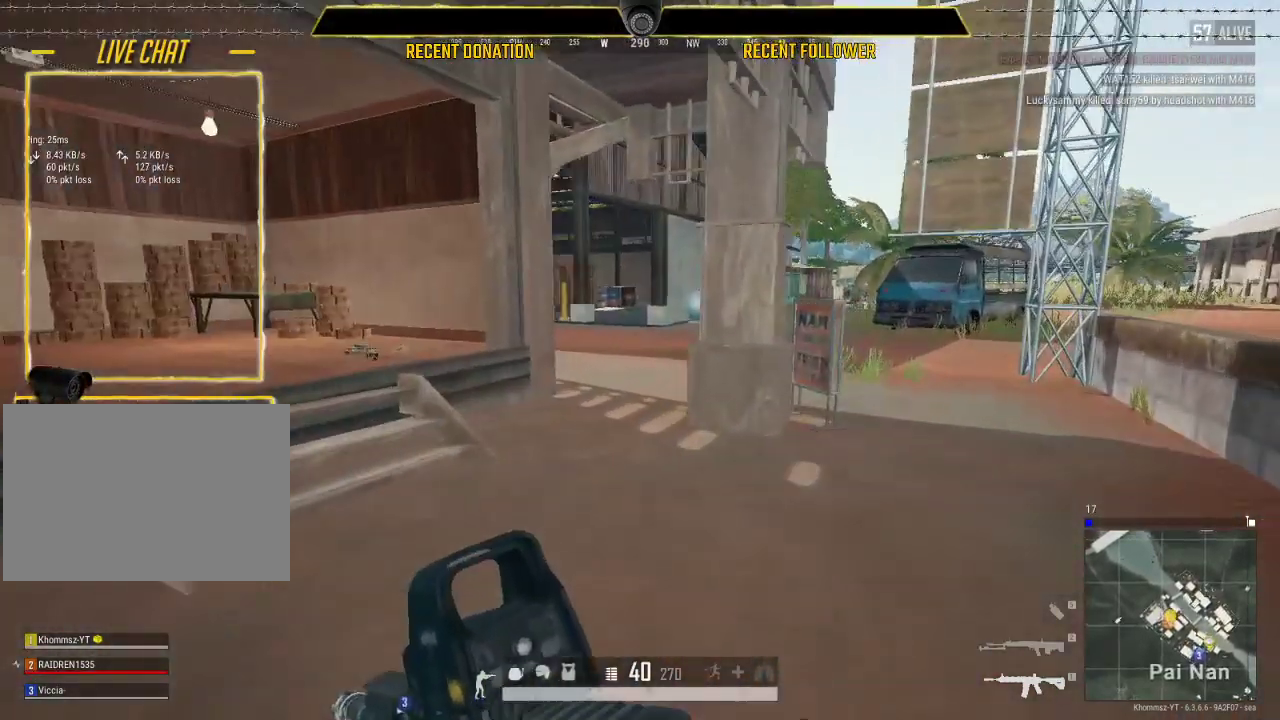
{"keys": ["shift", "w"], "mouse": [], "events": [[267, "d", "up"]]}
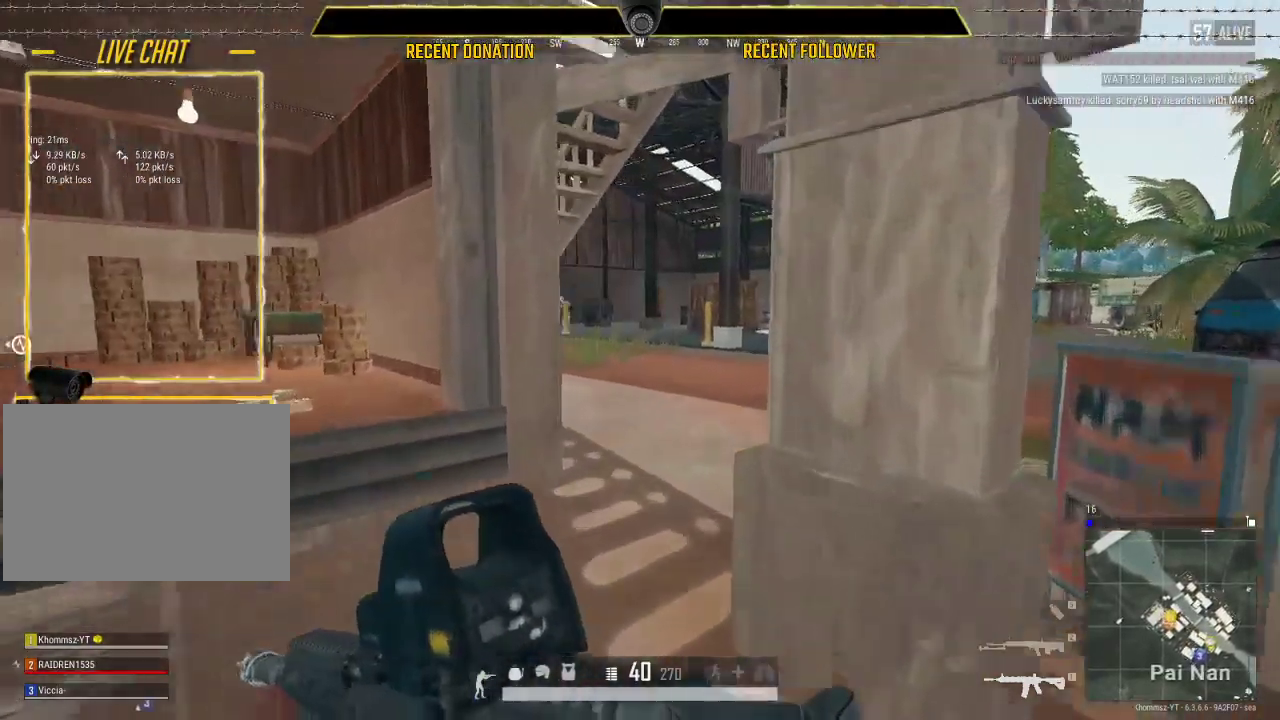
{"keys": ["d", "w"], "mouse": [], "events": [[50, "a", "down"], [100, "shift", "up"], [333, "ctrl", "down"], [433, "a", "up"], [433, "ctrl", "up"], [433, "d", "down"]]}
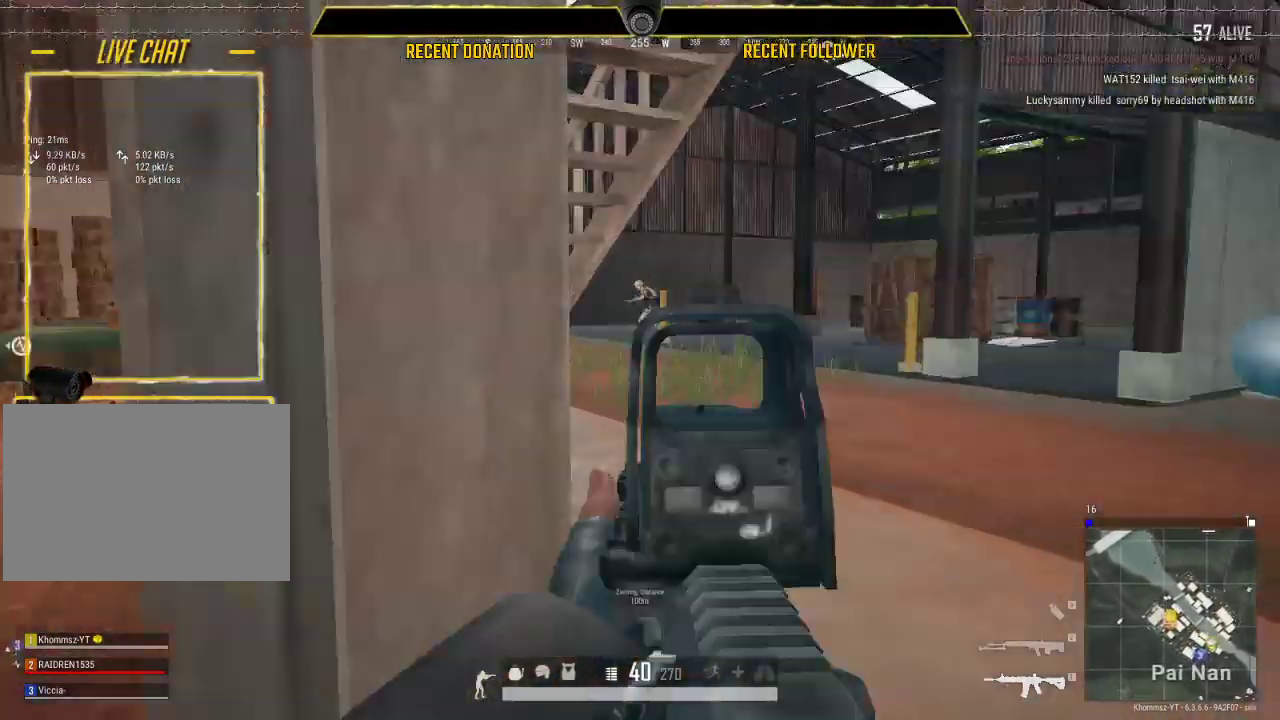
{"keys": ["d", "w"], "mouse": [], "events": [[67, "d", "up"], [167, "d", "down"]]}
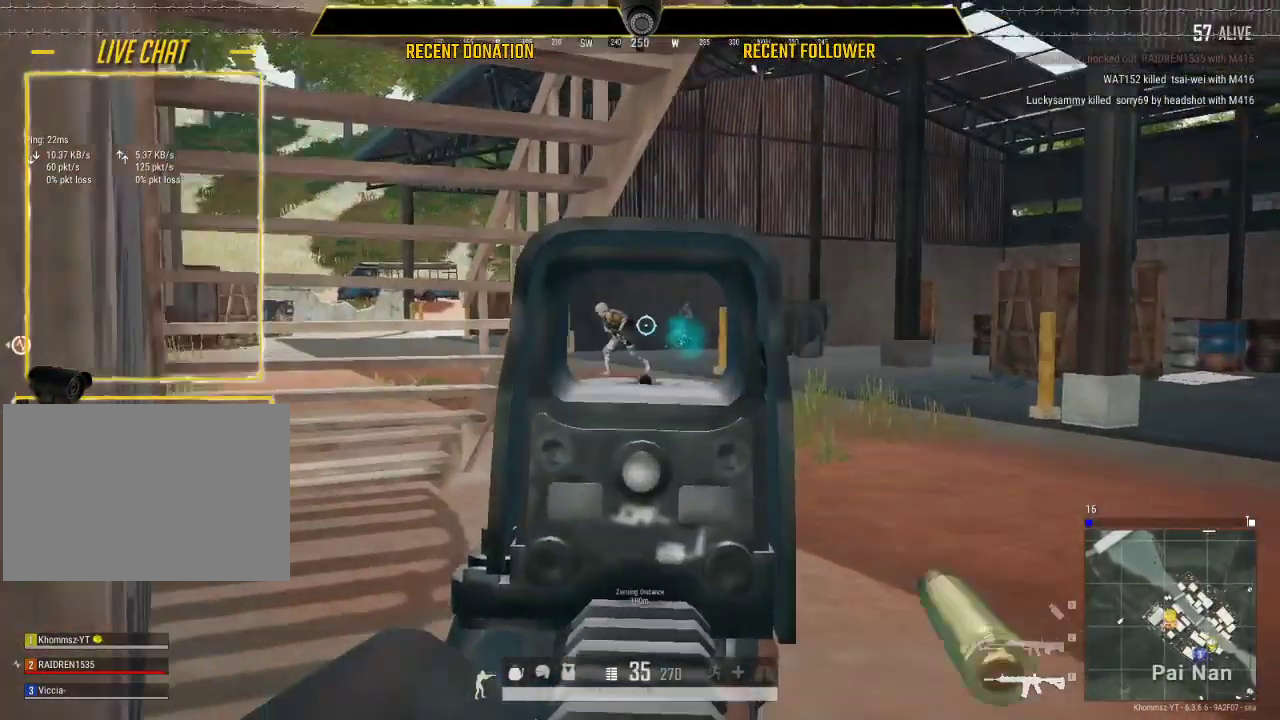
{"keys": ["d"], "mouse": [], "events": [[83, "w", "up"]]}
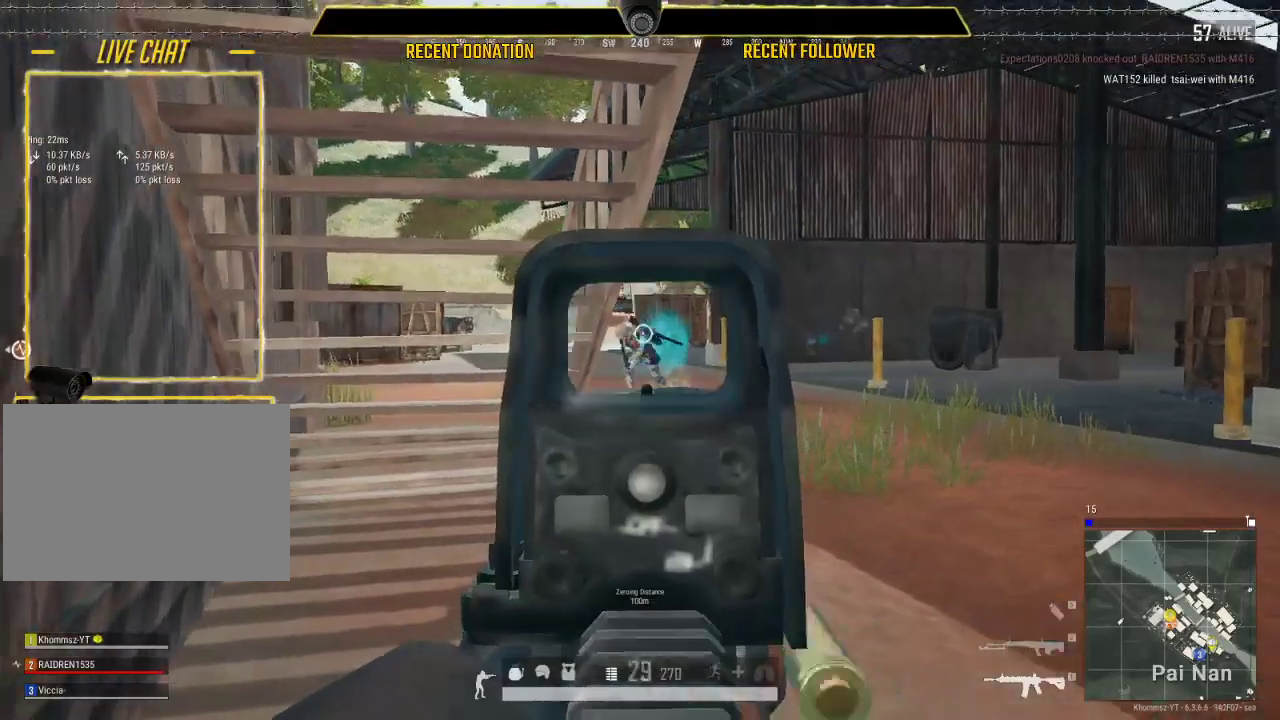
{"keys": ["a", "d"], "mouse": [], "events": [[433, "a", "down"]]}
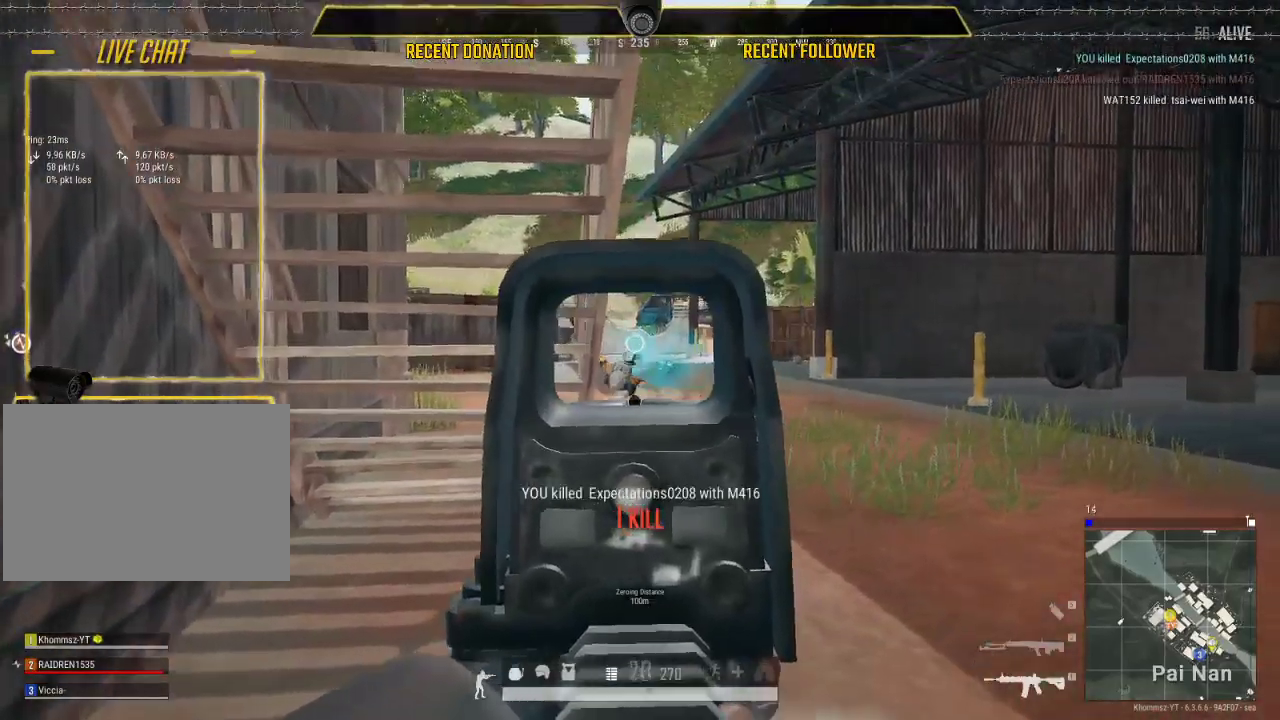
{"keys": ["a", "w"], "mouse": [], "events": [[117, "d", "up"], [350, "r", "down"], [350, "w", "down"], [483, "r", "up"]]}
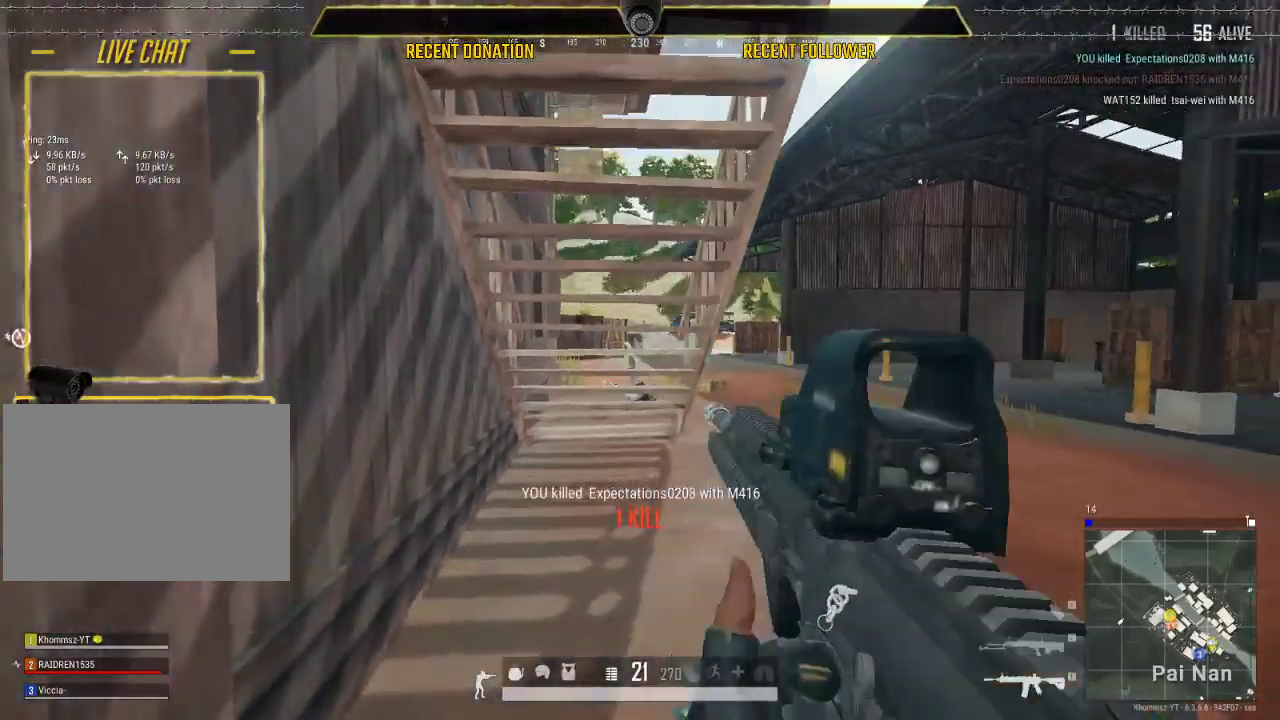
{"keys": ["d", "shift", "w"], "mouse": [], "events": [[33, "shift", "down"], [83, "a", "up"], [267, "d", "down"]]}
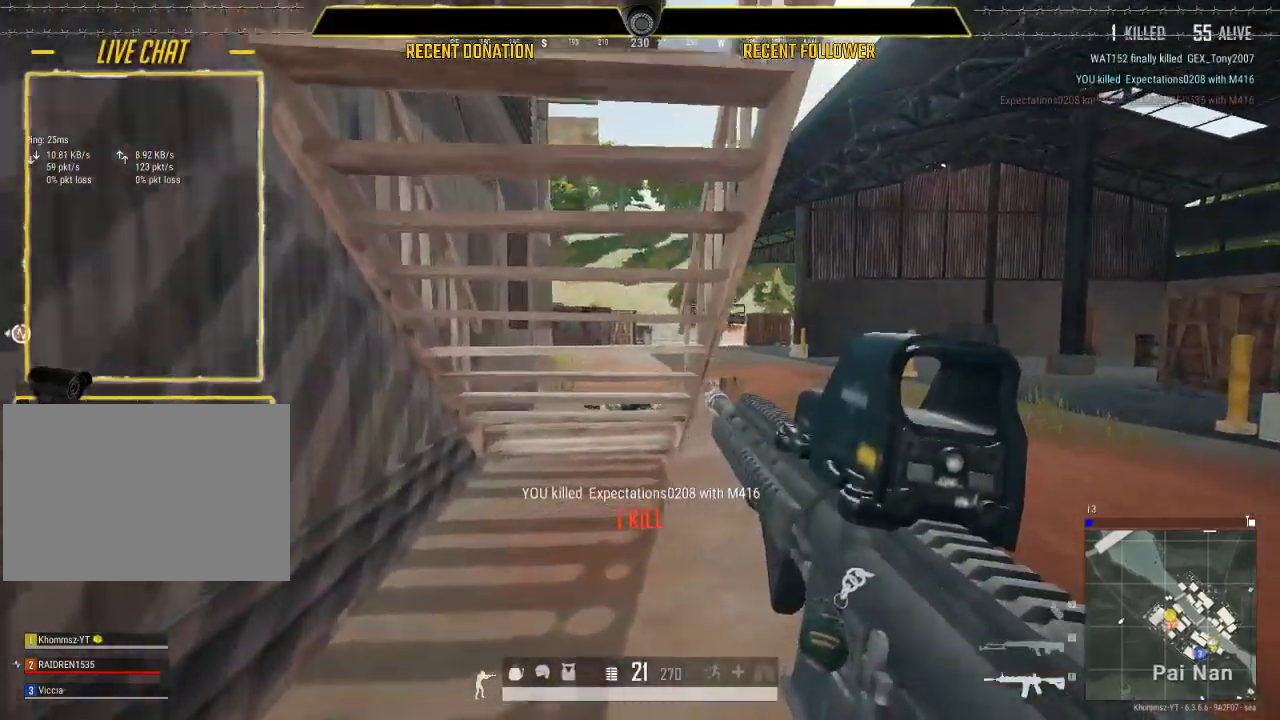
{"keys": ["shift", "w"], "mouse": [], "events": [[333, "d", "up"]]}
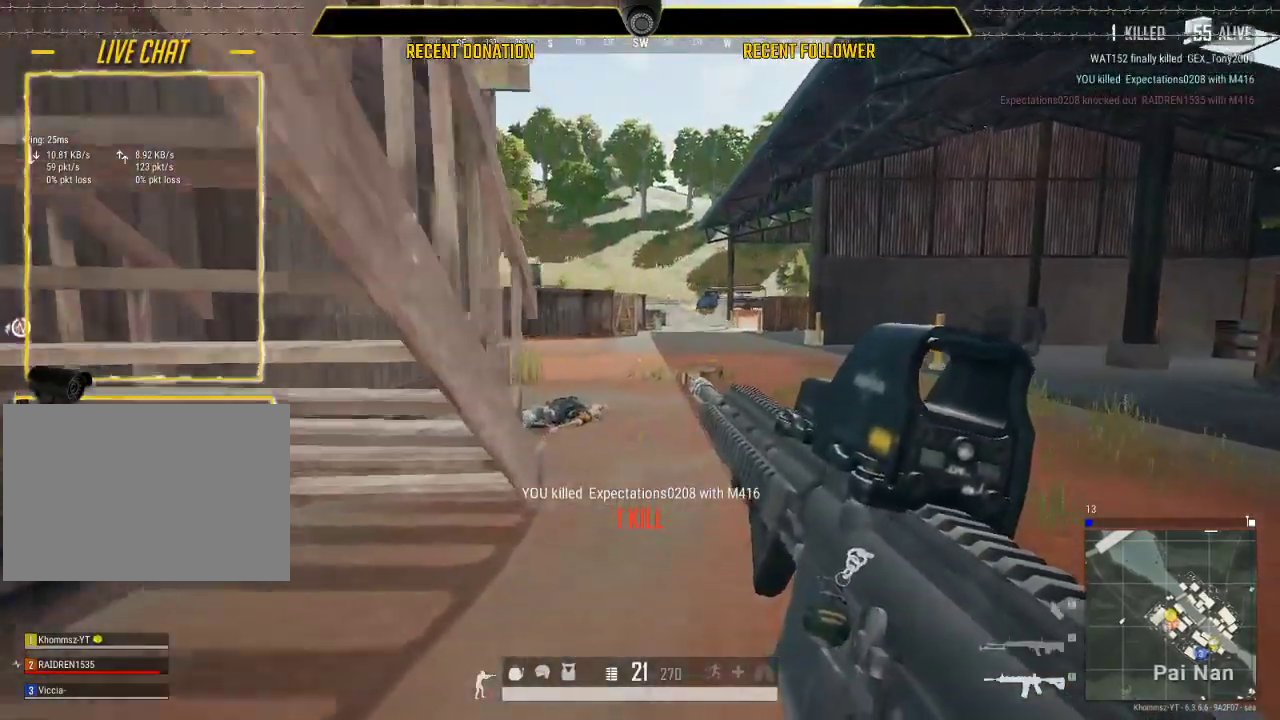
{"keys": ["d", "shift", "w"], "mouse": [], "events": [[400, "d", "down"]]}
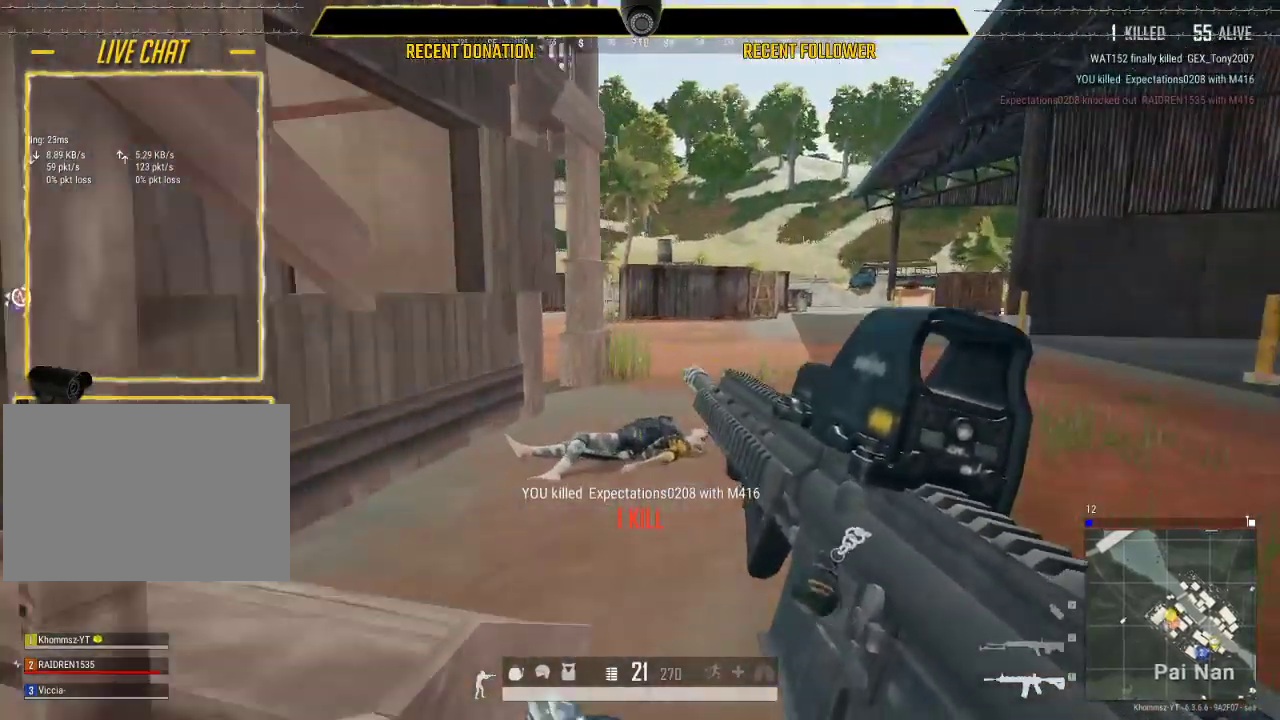
{"keys": ["d", "shift", "w"], "mouse": [], "events": []}
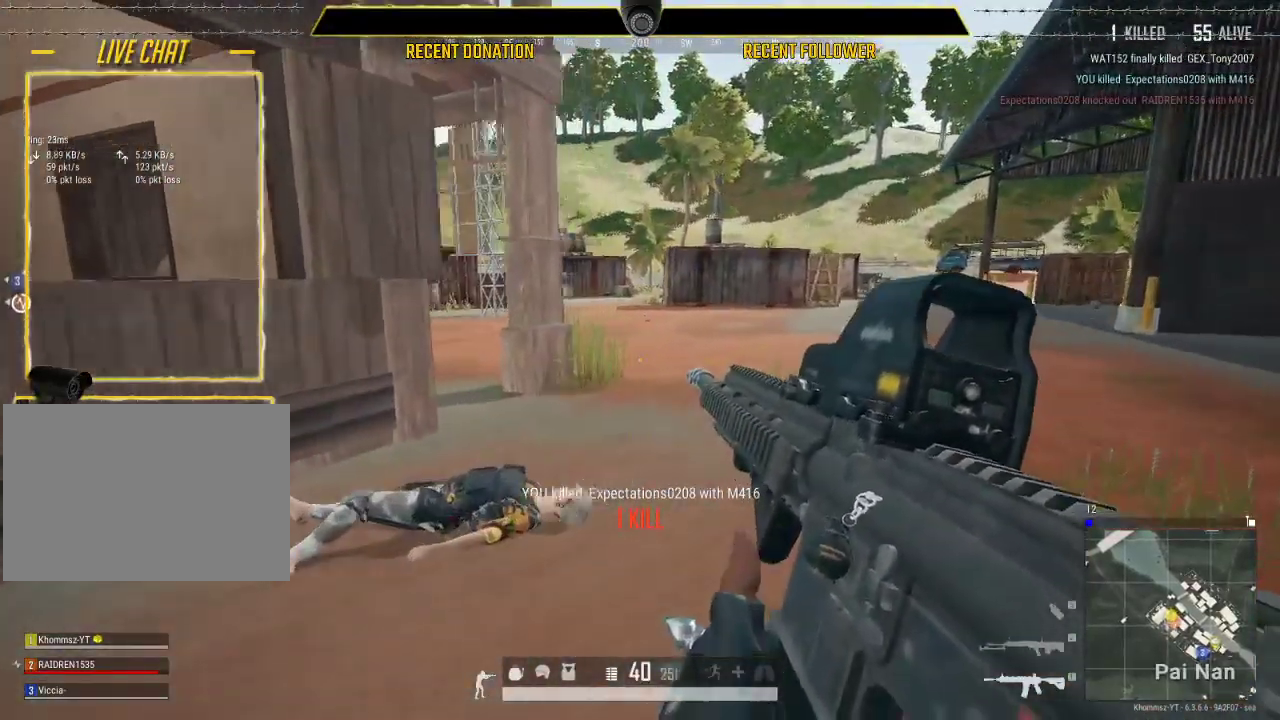
{"keys": ["d", "shift", "w"], "mouse": [], "events": []}
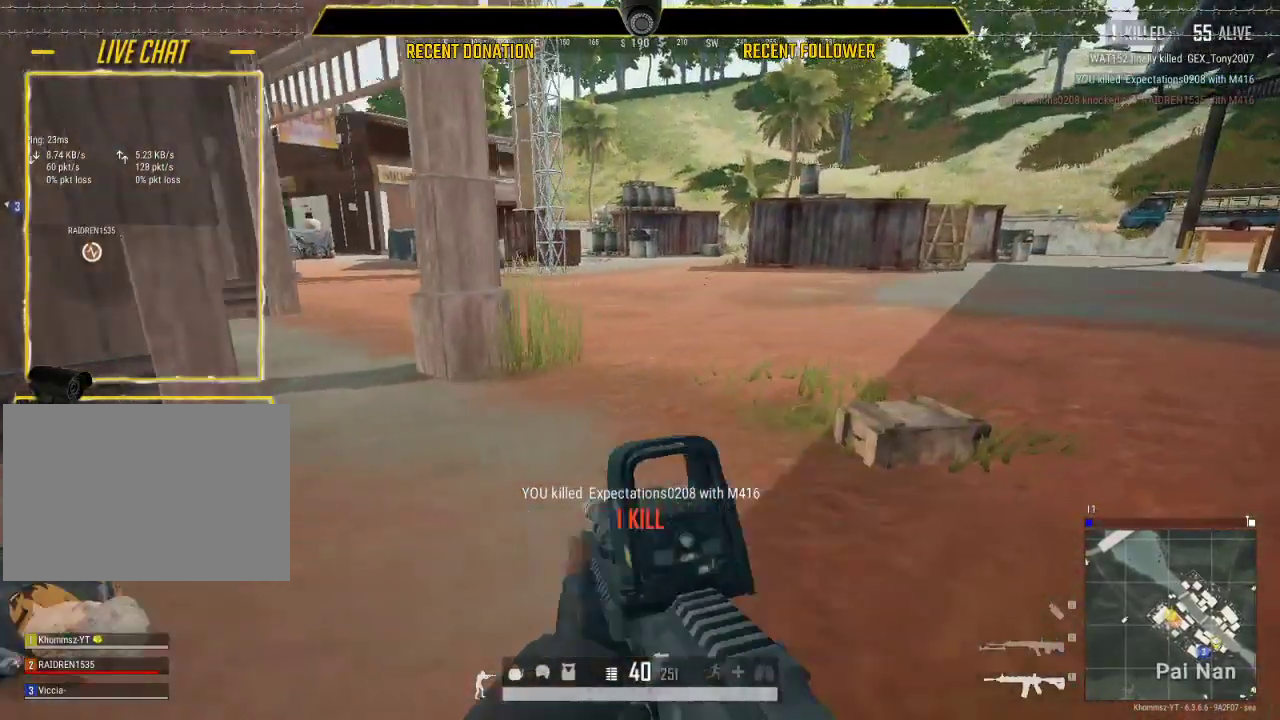
{"keys": ["d", "w"], "mouse": [], "events": [[133, "shift", "up"], [167, "tab", "down"], [350, "tab", "up"]]}
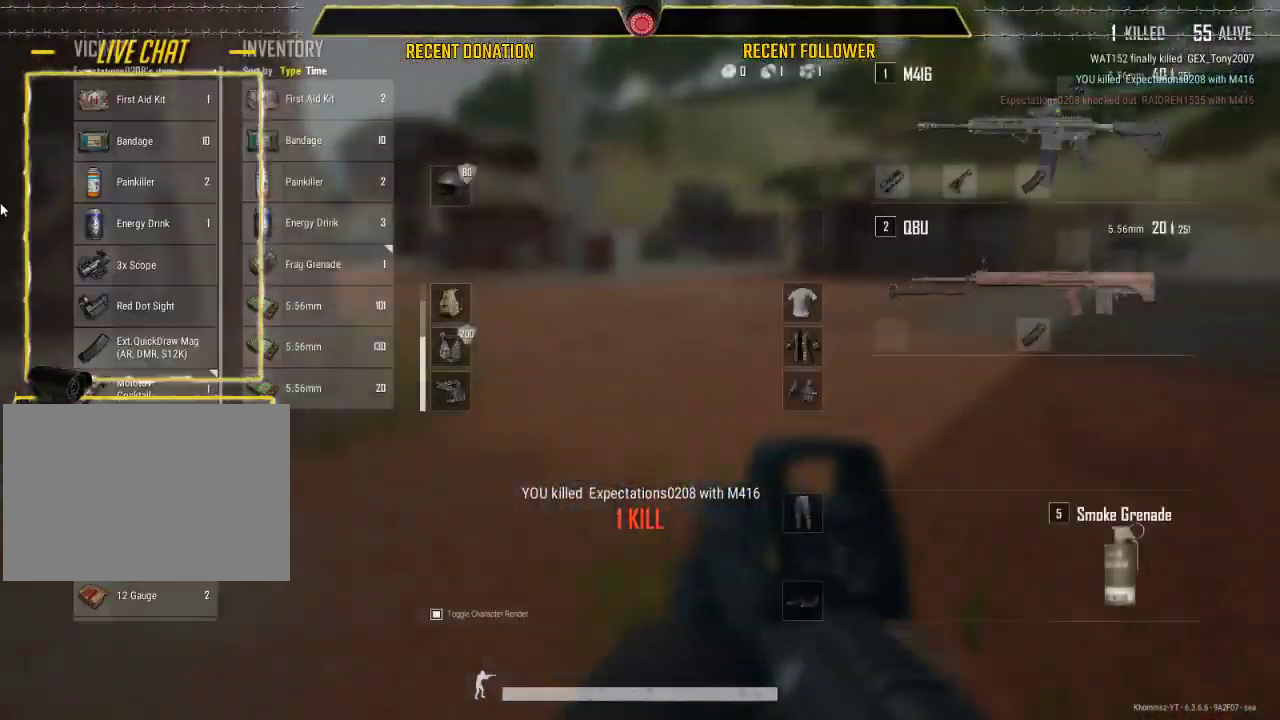
{"keys": ["a", "s"], "mouse": [], "events": [[217, "a", "down"], [217, "d", "up"], [217, "w", "up"], [467, "s", "down"]]}
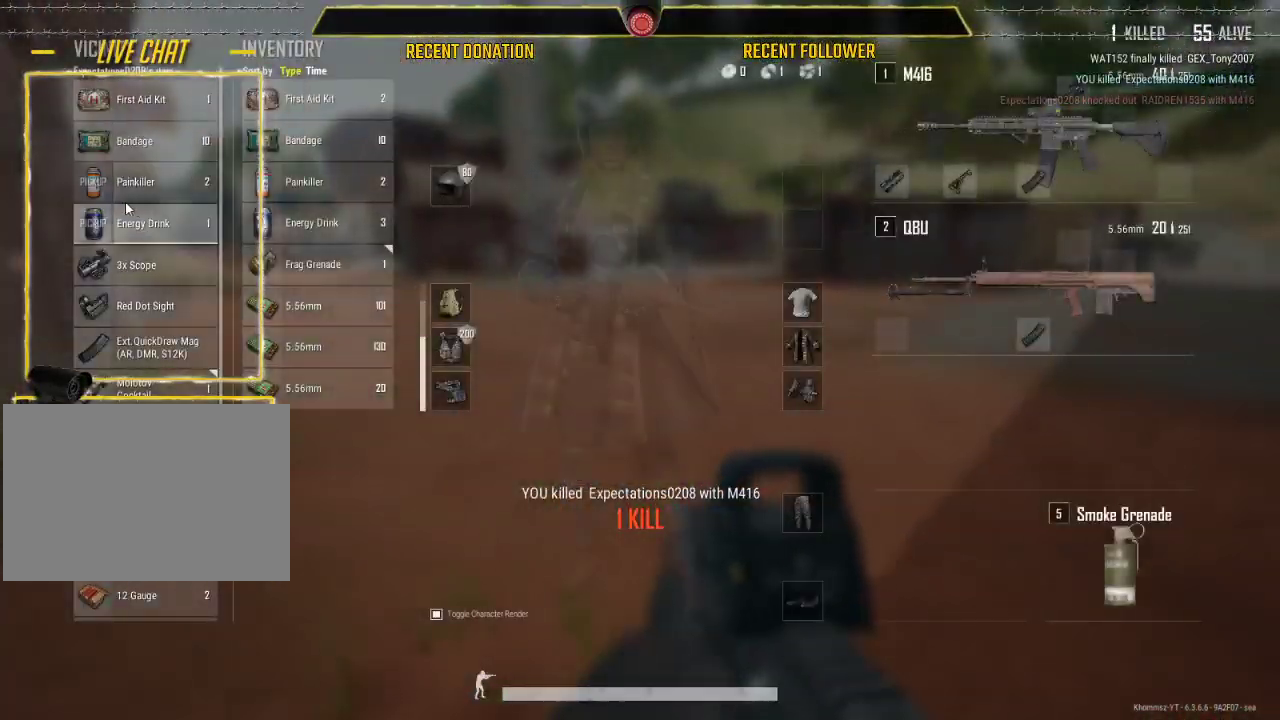
{"keys": ["a"], "mouse": [], "events": [[50, "a", "up"], [167, "d", "down"], [233, "s", "up"], [450, "a", "down"], [467, "d", "up"]]}
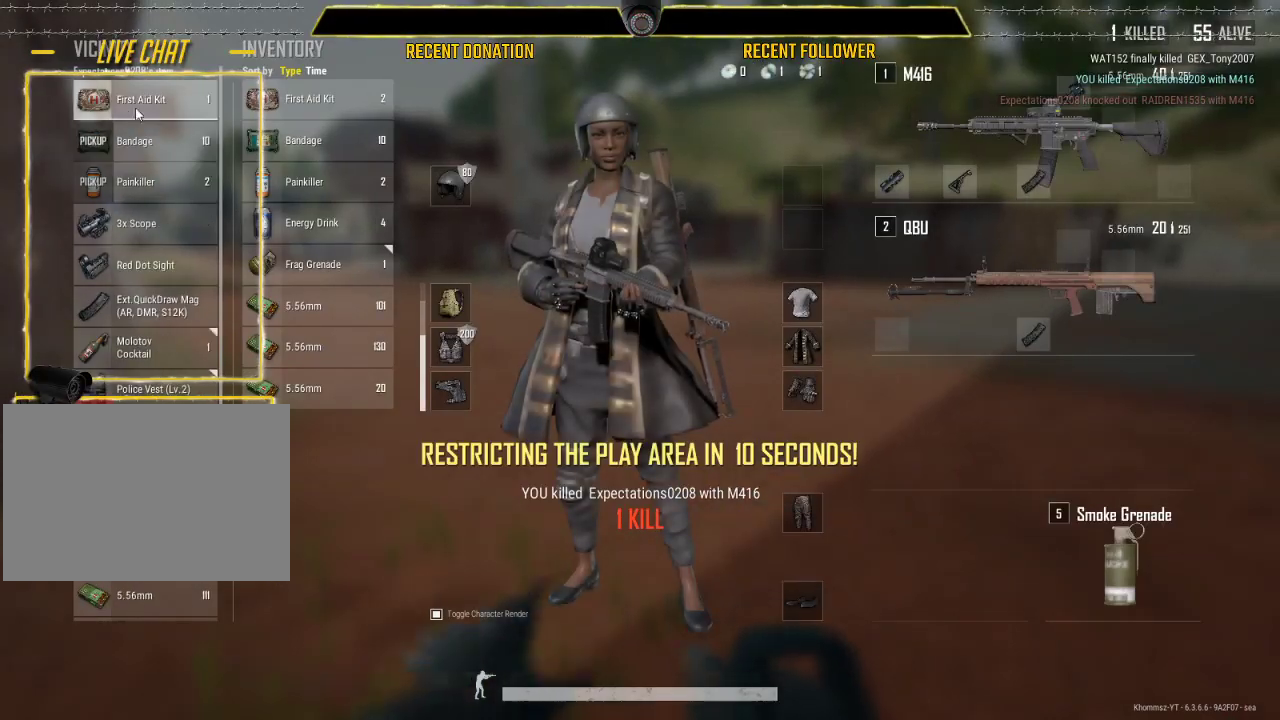
{"keys": ["d"], "mouse": [], "events": [[250, "a", "up"], [250, "d", "down"]]}
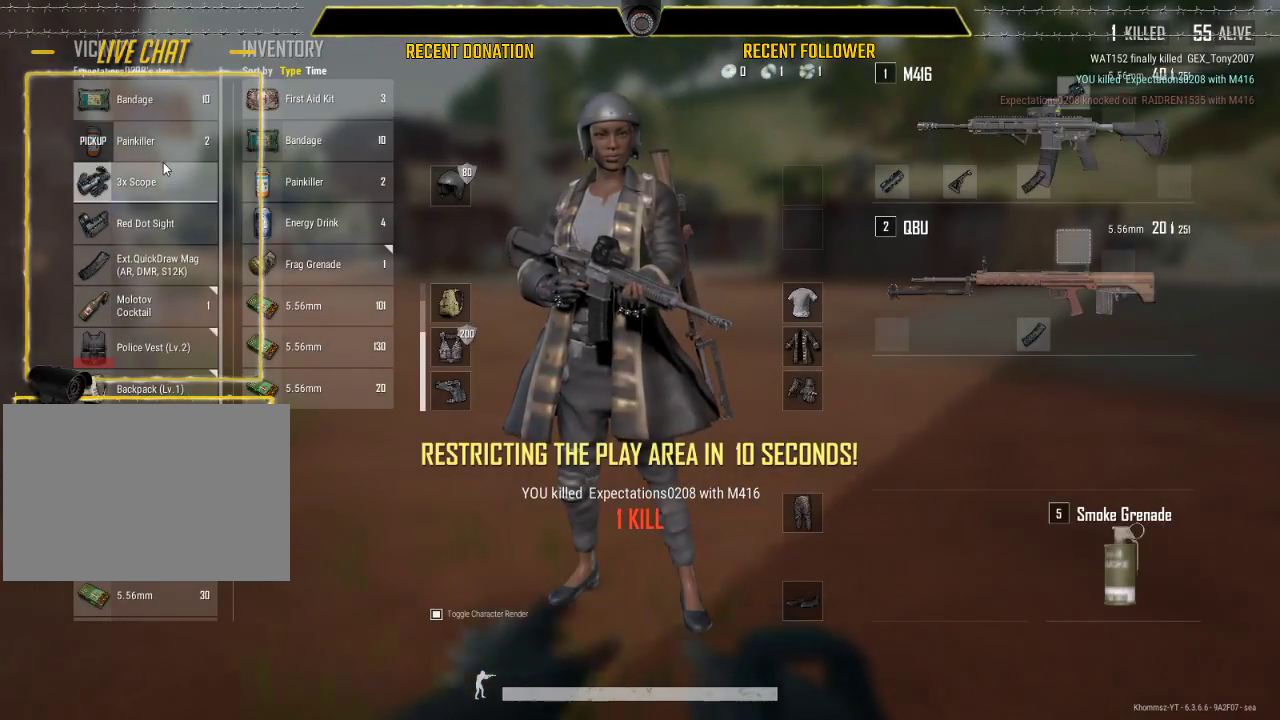
{"keys": ["w"], "mouse": [], "events": [[17, "a", "down"], [83, "d", "up"], [383, "w", "down"], [417, "a", "up"]]}
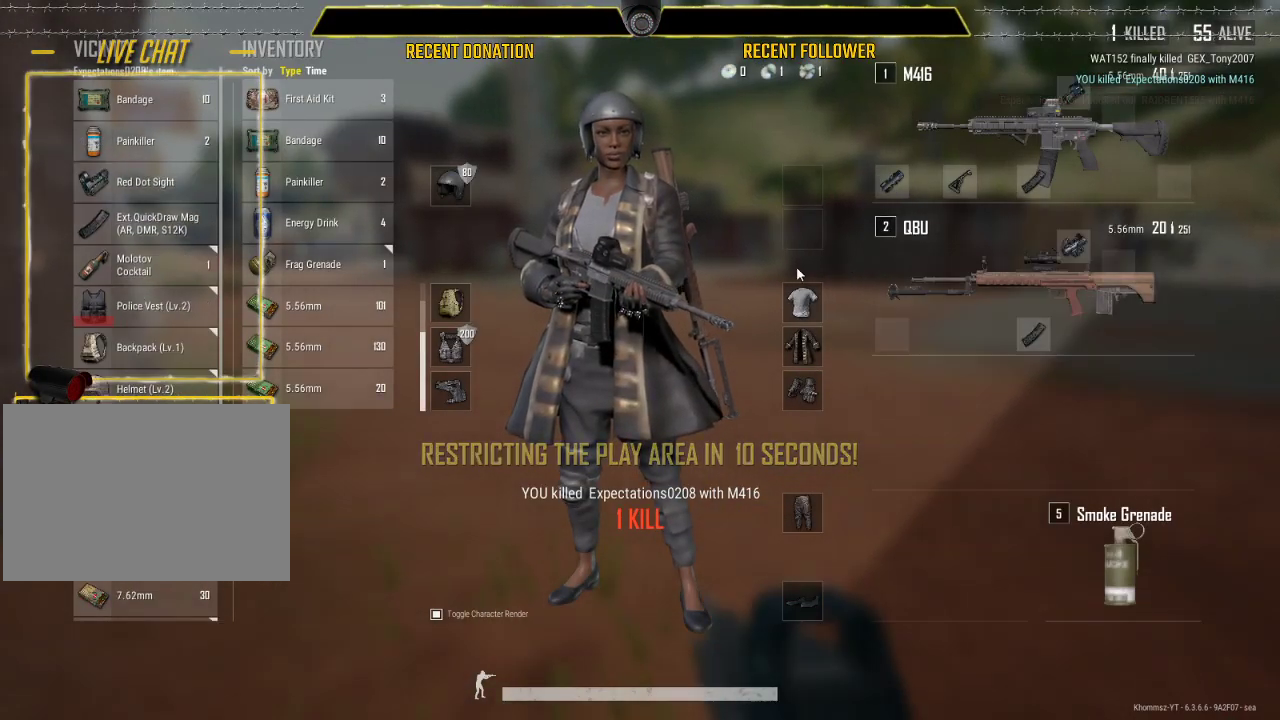
{"keys": ["shift", "w"], "mouse": [], "events": [[200, "tab", "down"], [283, "tab", "up"], [300, "shift", "down"]]}
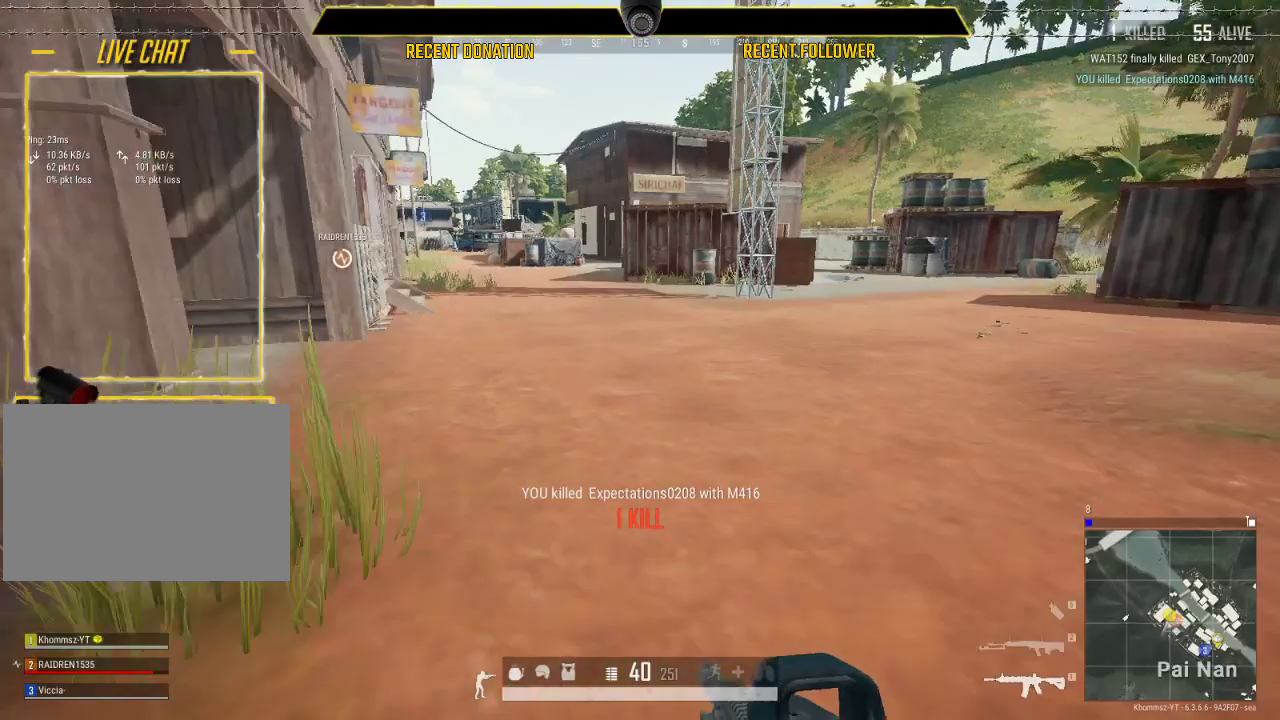
{"keys": ["shift", "w"], "mouse": [], "events": []}
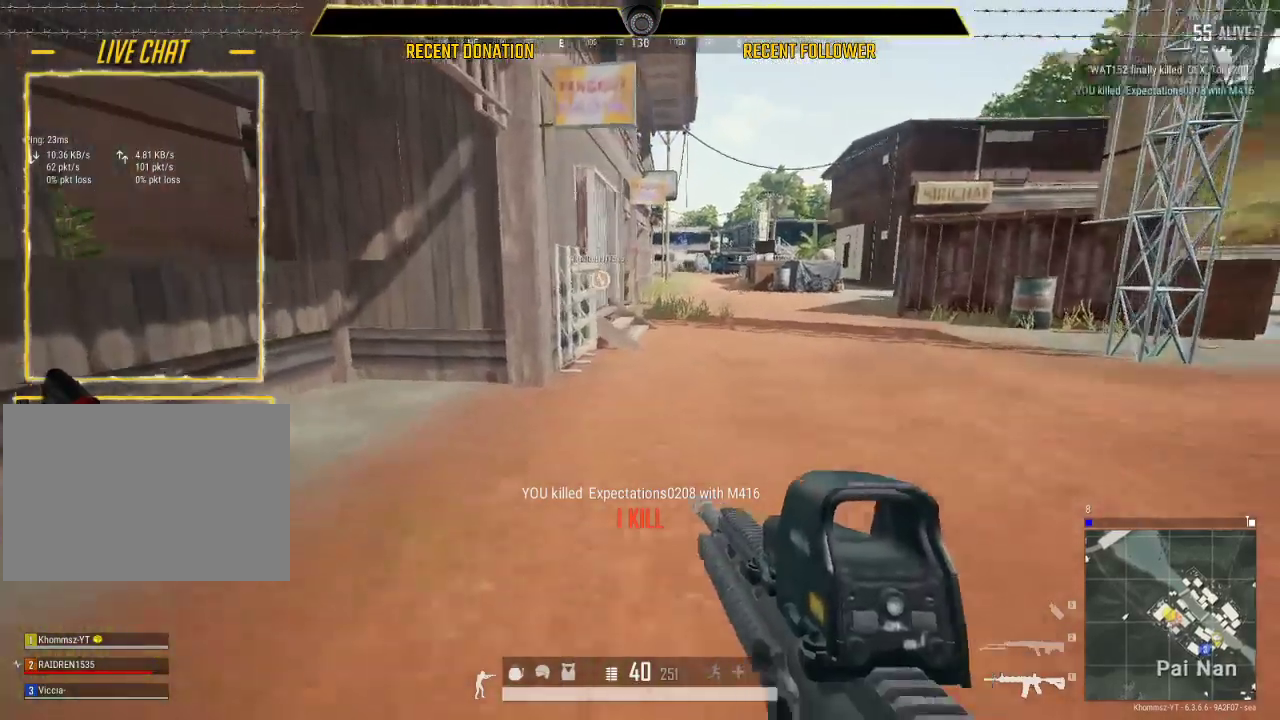
{"keys": ["shift", "w"], "mouse": [], "events": []}
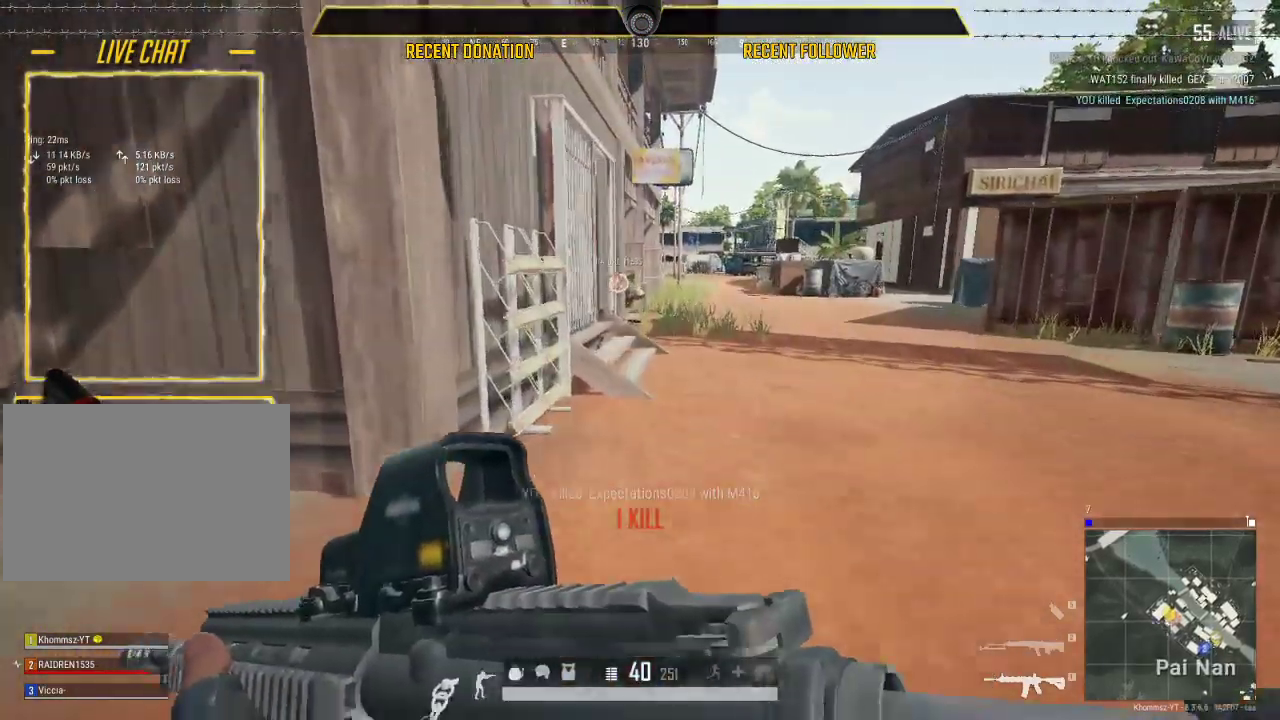
{"keys": ["w"], "mouse": [], "events": [[100, "d", "down"], [383, "d", "up"], [383, "shift", "up"]]}
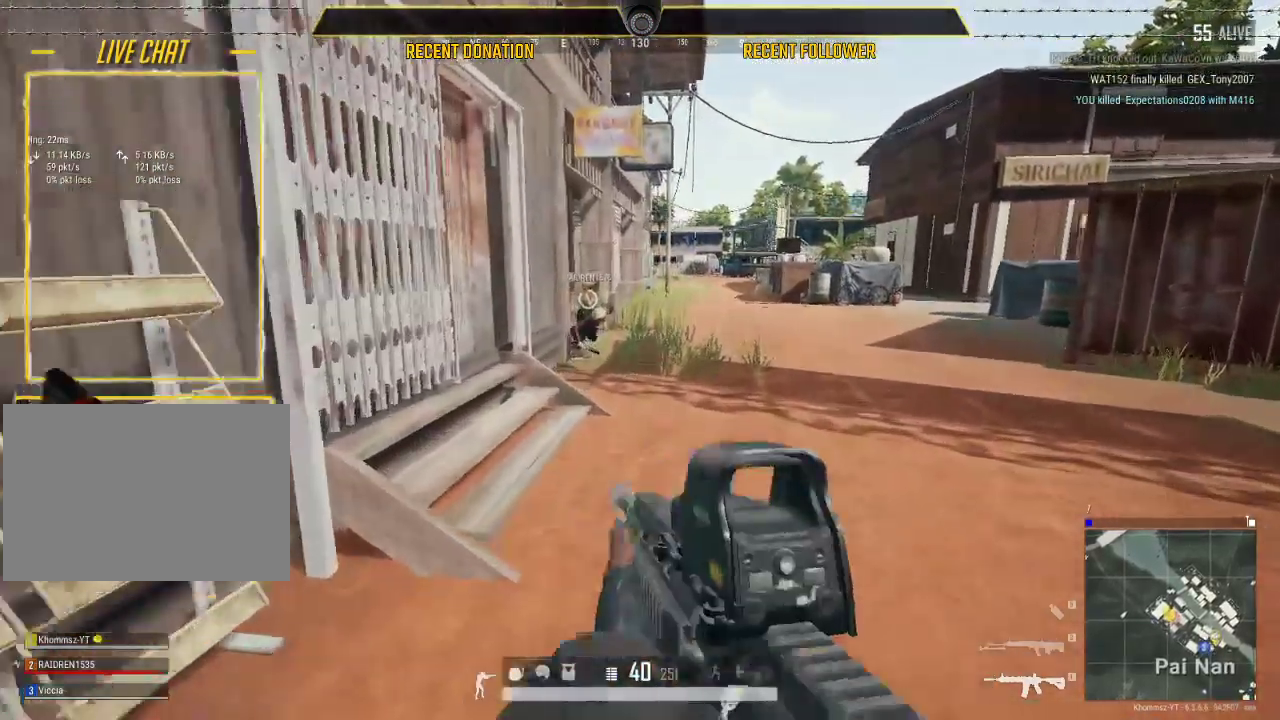
{"keys": ["caps_lock", "shift", "w"], "mouse": [], "events": [[17, "caps_lock", "down"], [17, "shift", "down"]]}
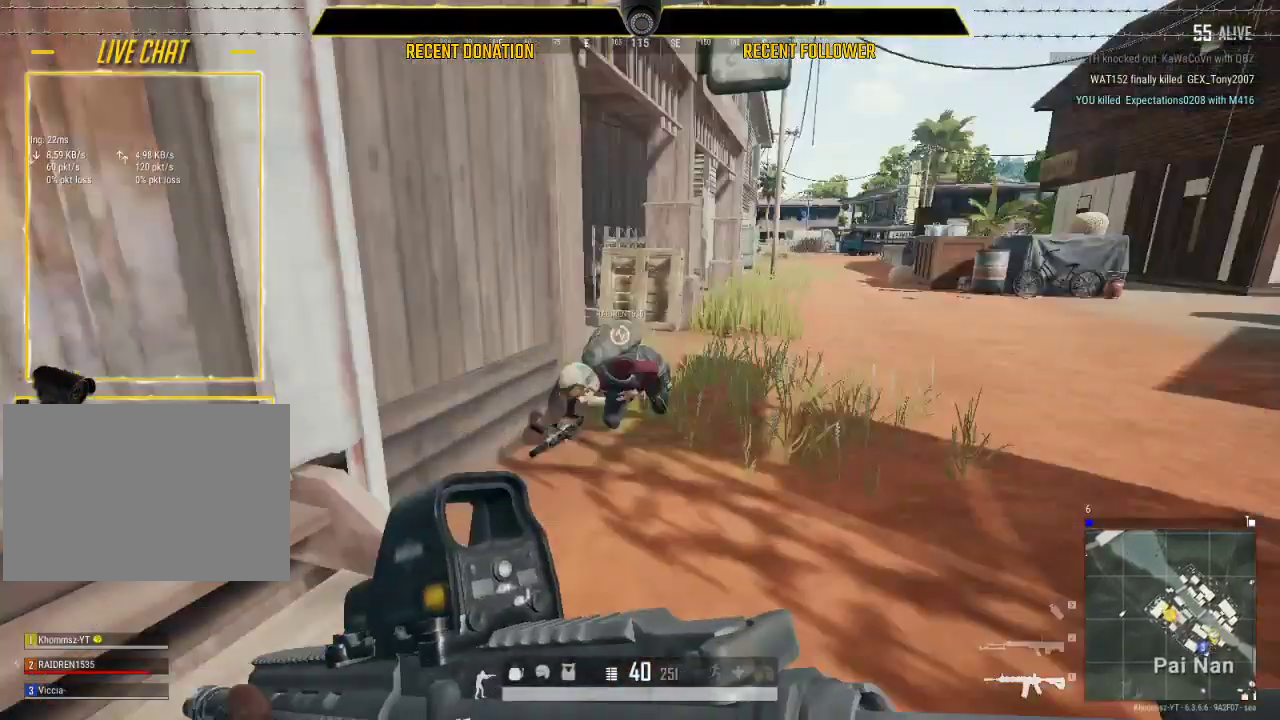
{"keys": ["w"], "mouse": [], "events": [[183, "c", "down"], [317, "c", "up"], [417, "caps_lock", "up"], [417, "shift", "up"]]}
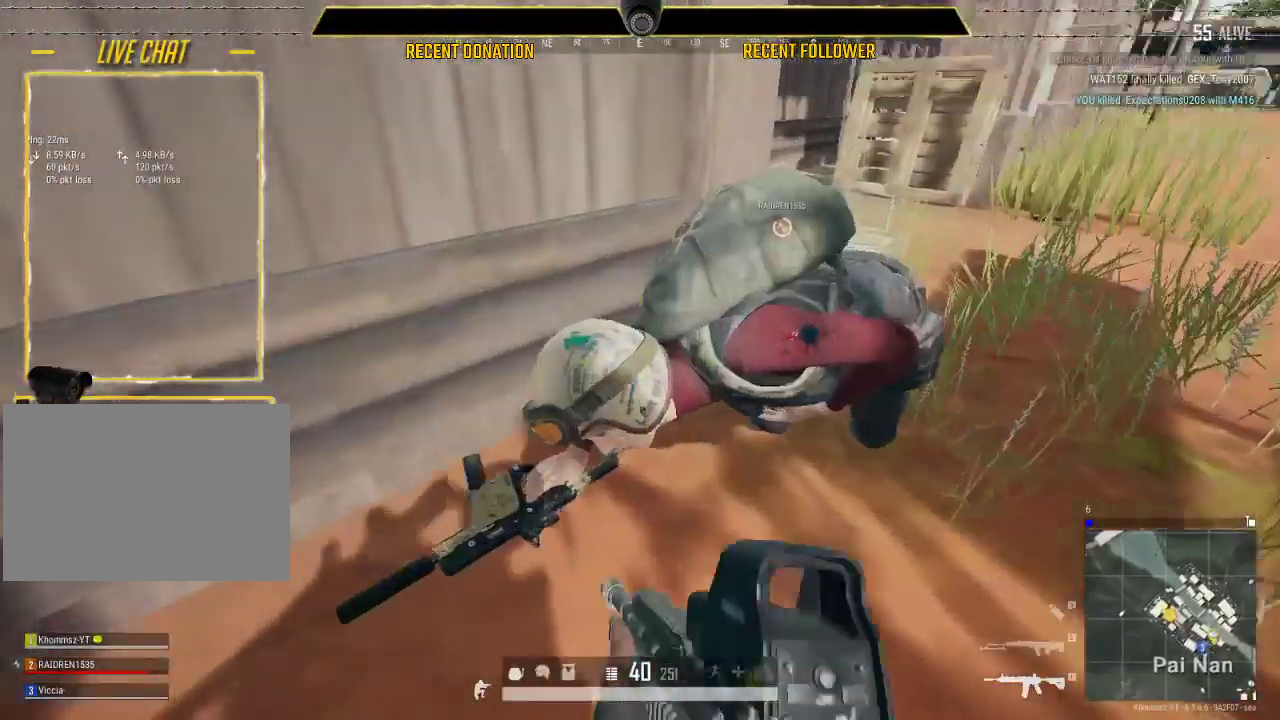
{"keys": [], "mouse": [], "events": [[50, "f", "down"], [50, "w", "up"], [150, "f", "up"], [283, "f", "down"], [383, "f", "up"]]}